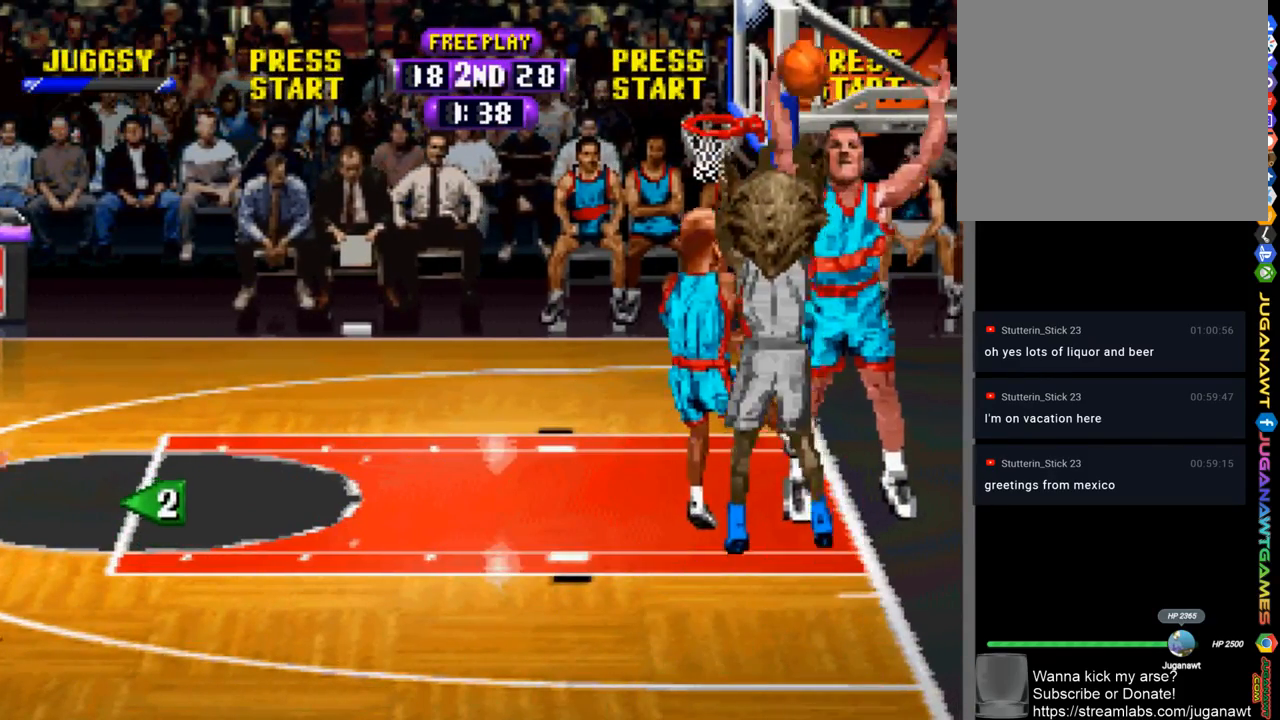
Gameplay with a controller (PlayStation layout); each line is a JSON object with the inputs held at the frame after it. "events" lists button and stick changes between this image and that frame as [ms after this image, input, new state], when the widget could be followed in between.
{"buttons": ["DPAD_RIGHT"], "left_stick": "center", "right_stick": "center", "events": [[17, "R1", "up"], [417, "DPAD_RIGHT", "down"]]}
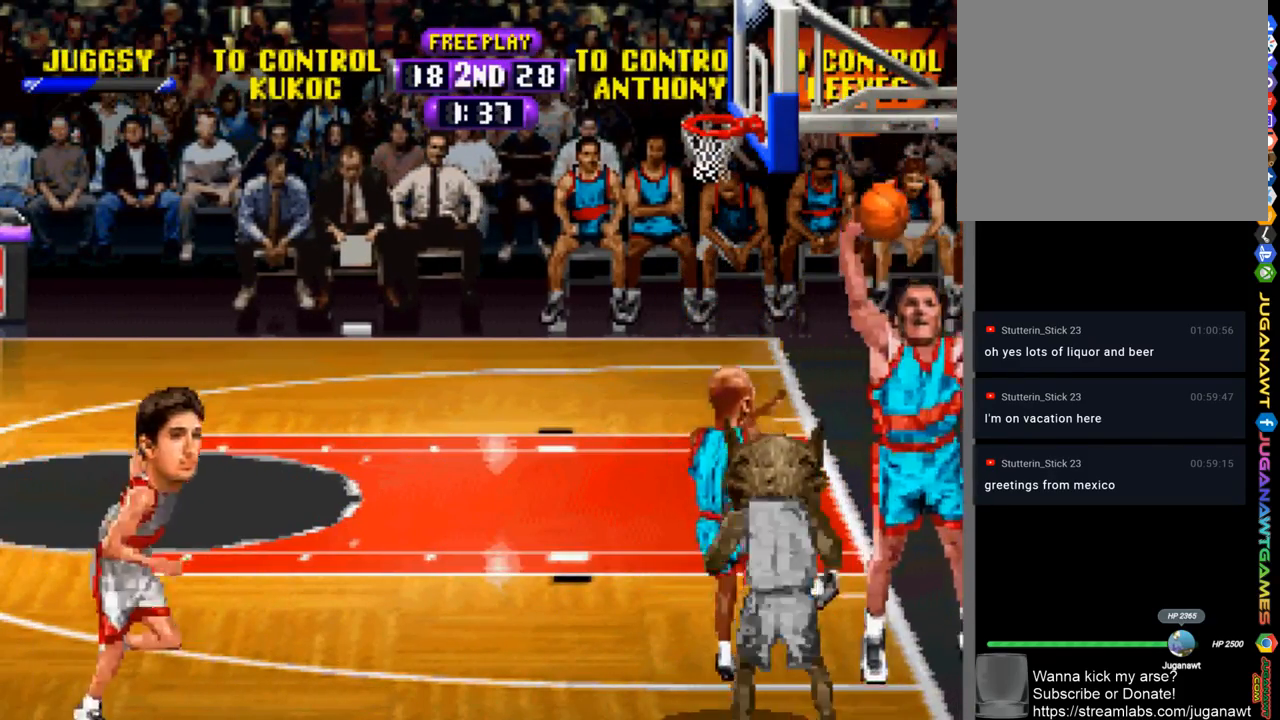
{"buttons": [], "left_stick": "center", "right_stick": "center", "events": [[50, "CIRCLE", "down"], [150, "CIRCLE", "up"], [217, "CIRCLE", "down"], [217, "DPAD_DOWN", "down"], [317, "CIRCLE", "up"], [383, "CIRCLE", "down"], [383, "DPAD_DOWN", "up"], [483, "CIRCLE", "up"], [483, "DPAD_RIGHT", "up"]]}
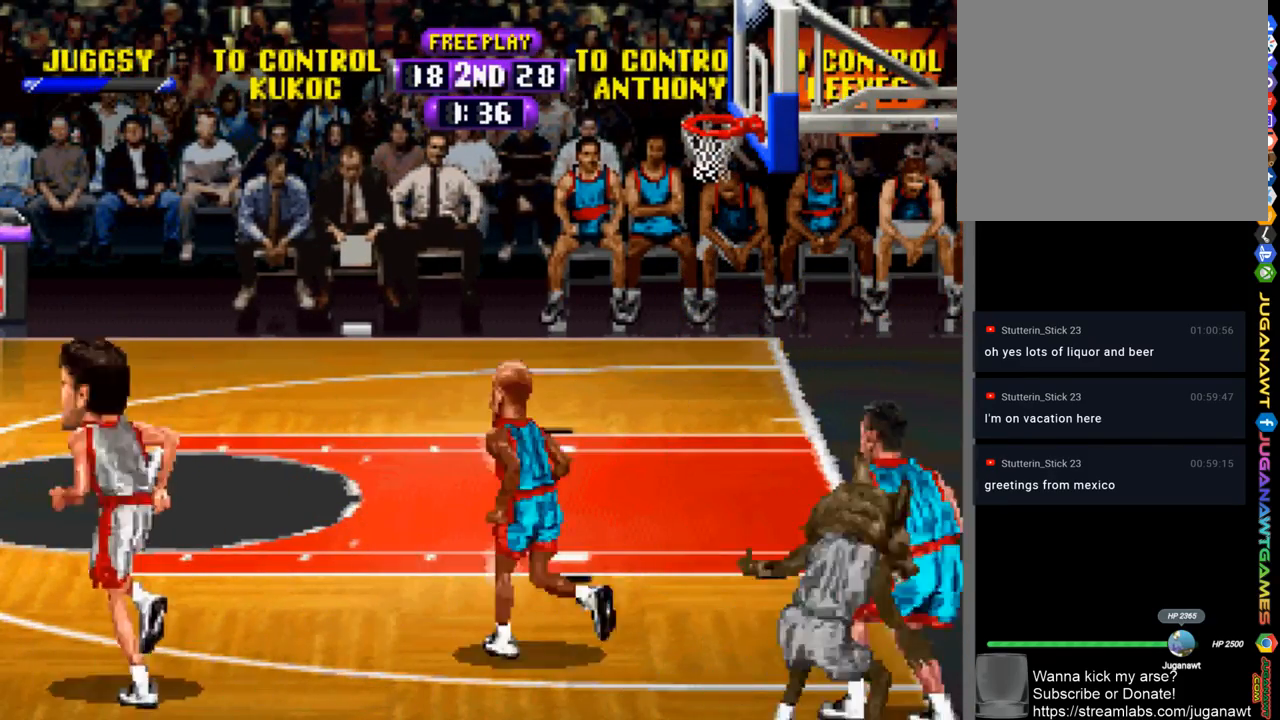
{"buttons": ["R1", "DPAD_UP", "DPAD_LEFT"], "left_stick": "center", "right_stick": "center", "events": [[50, "CIRCLE", "down"], [150, "CIRCLE", "up"], [250, "DPAD_LEFT", "down"], [283, "DPAD_UP", "down"], [383, "R1", "down"]]}
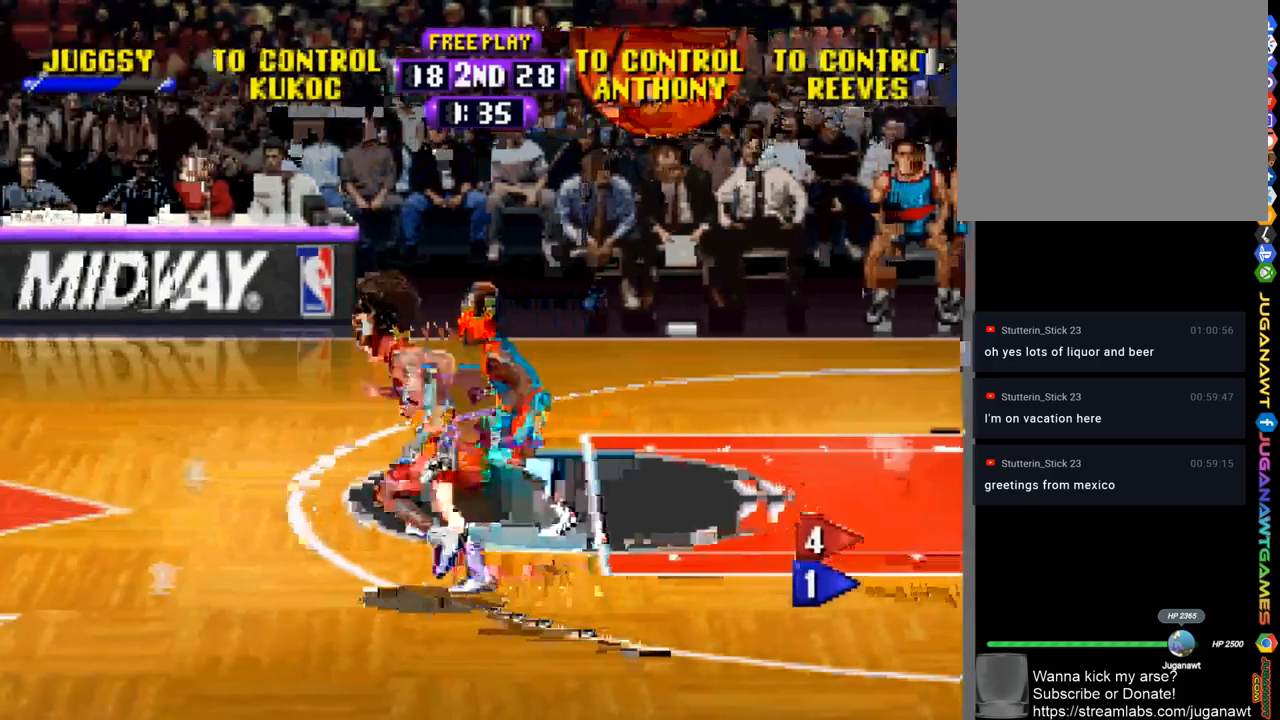
{"buttons": ["R1", "DPAD_LEFT"], "left_stick": "center", "right_stick": "center", "events": [[383, "DPAD_UP", "up"]]}
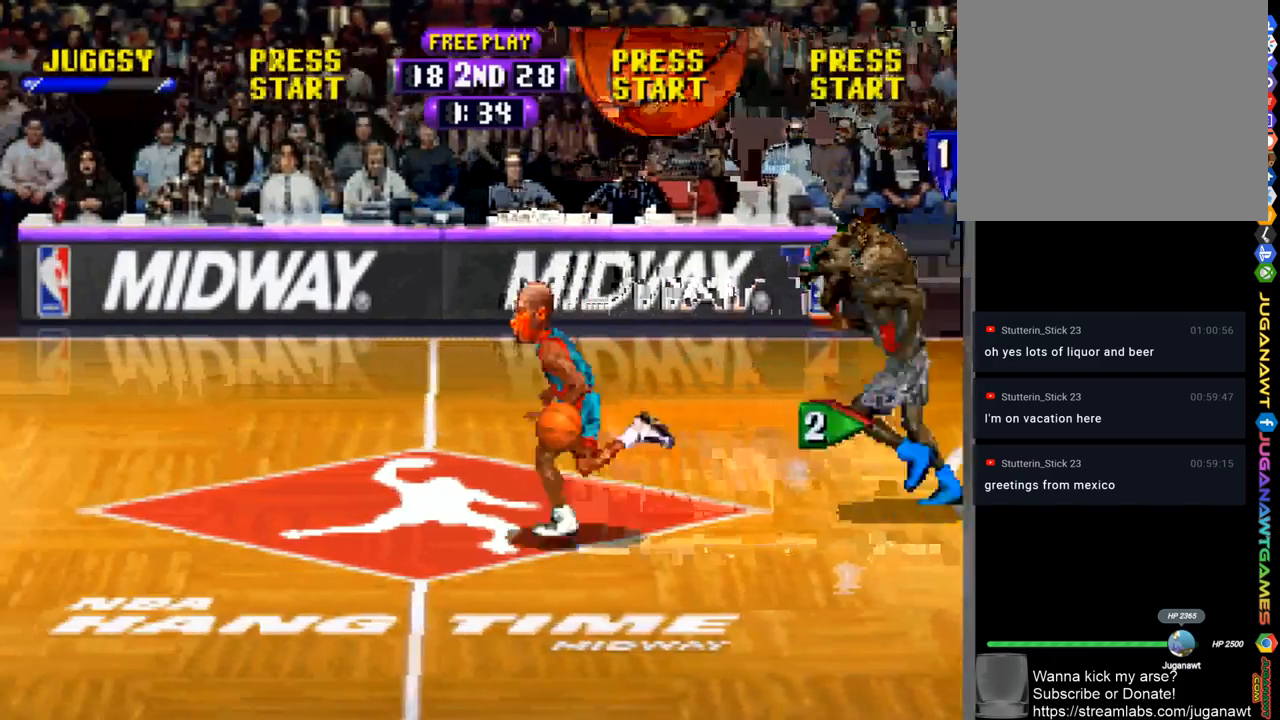
{"buttons": ["R1", "DPAD_LEFT"], "left_stick": "center", "right_stick": "center", "events": []}
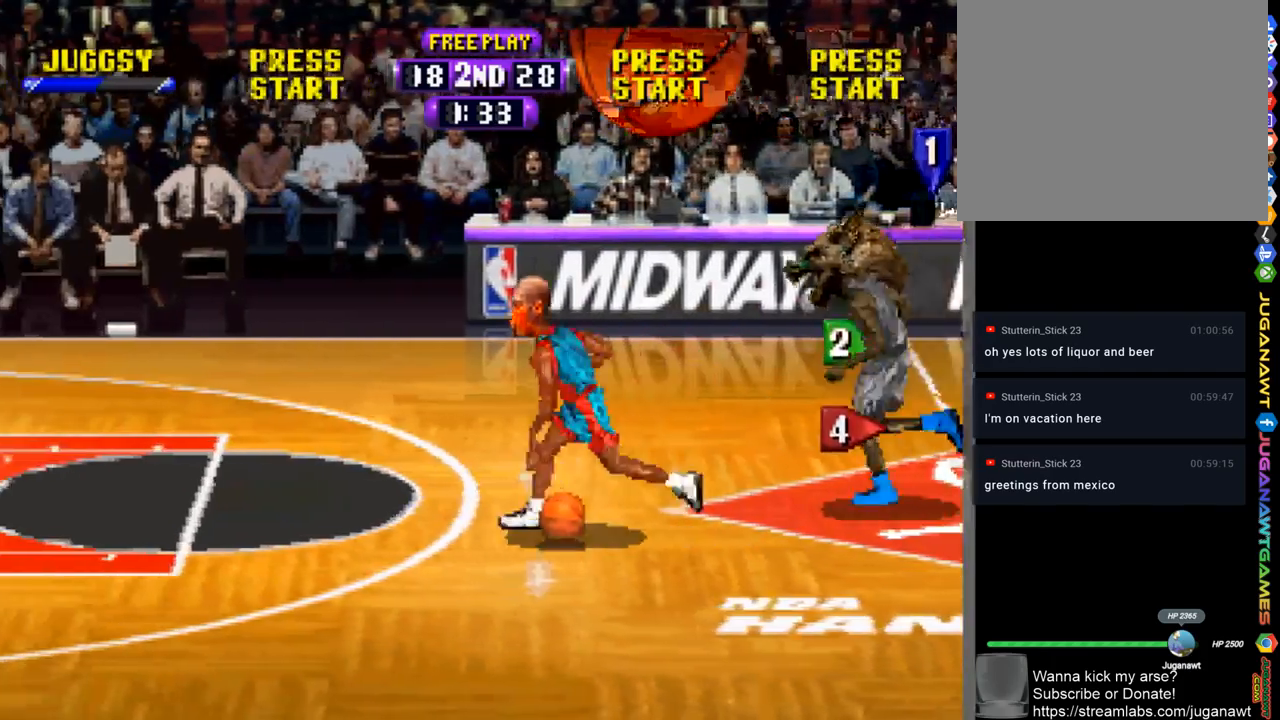
{"buttons": ["R1", "DPAD_LEFT"], "left_stick": "center", "right_stick": "center", "events": []}
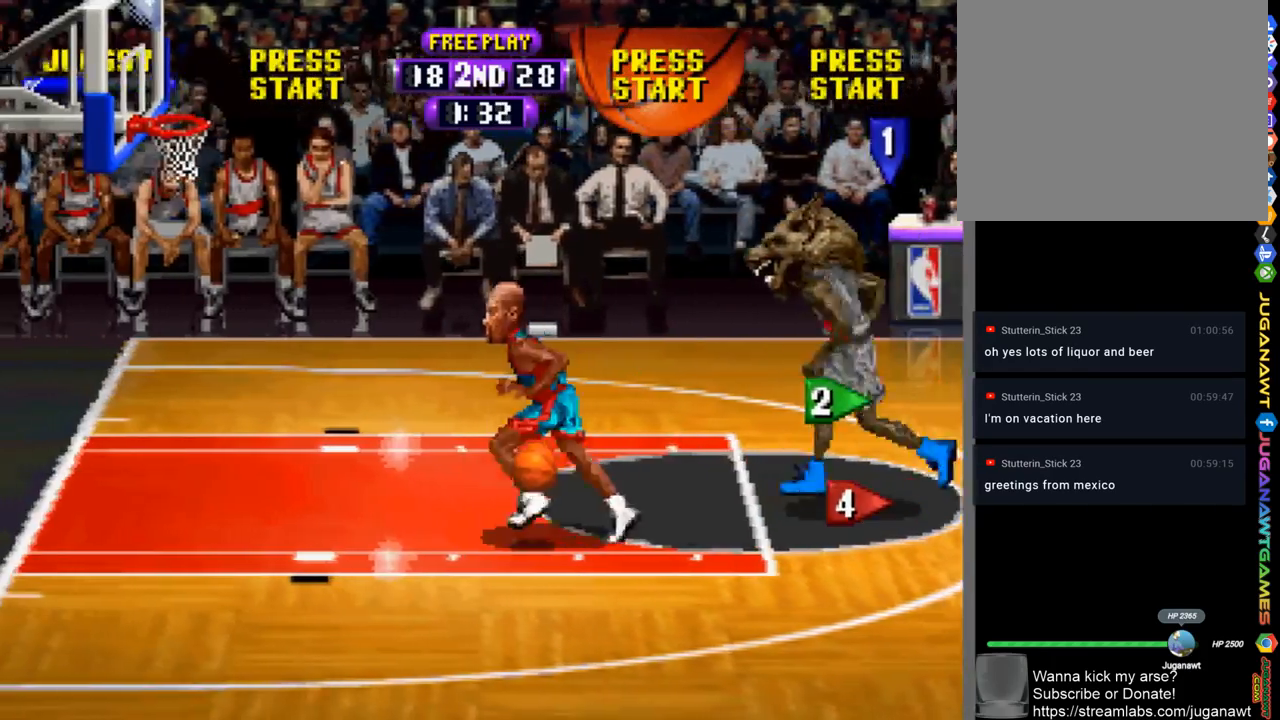
{"buttons": ["CROSS", "R1", "DPAD_LEFT"], "left_stick": "center", "right_stick": "center", "events": [[217, "CROSS", "down"]]}
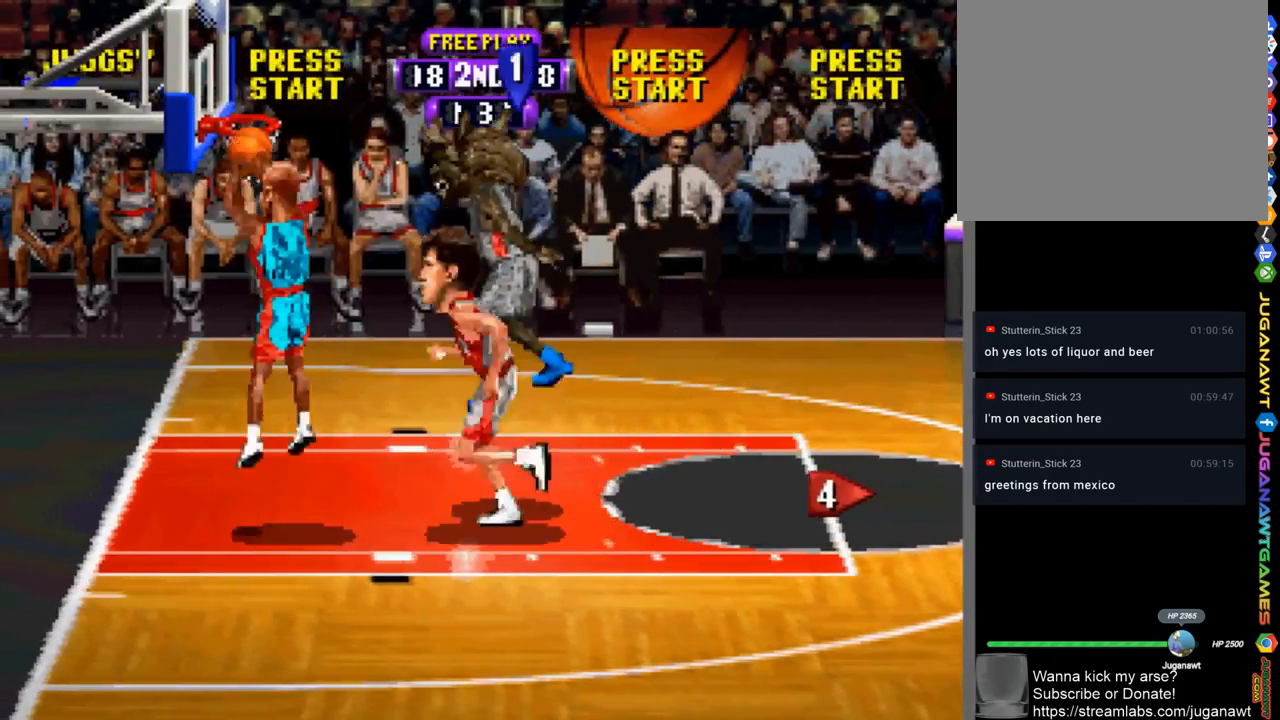
{"buttons": ["R1", "DPAD_LEFT"], "left_stick": "center", "right_stick": "center", "events": [[217, "CIRCLE", "down"], [283, "CROSS", "up"], [350, "CIRCLE", "up"]]}
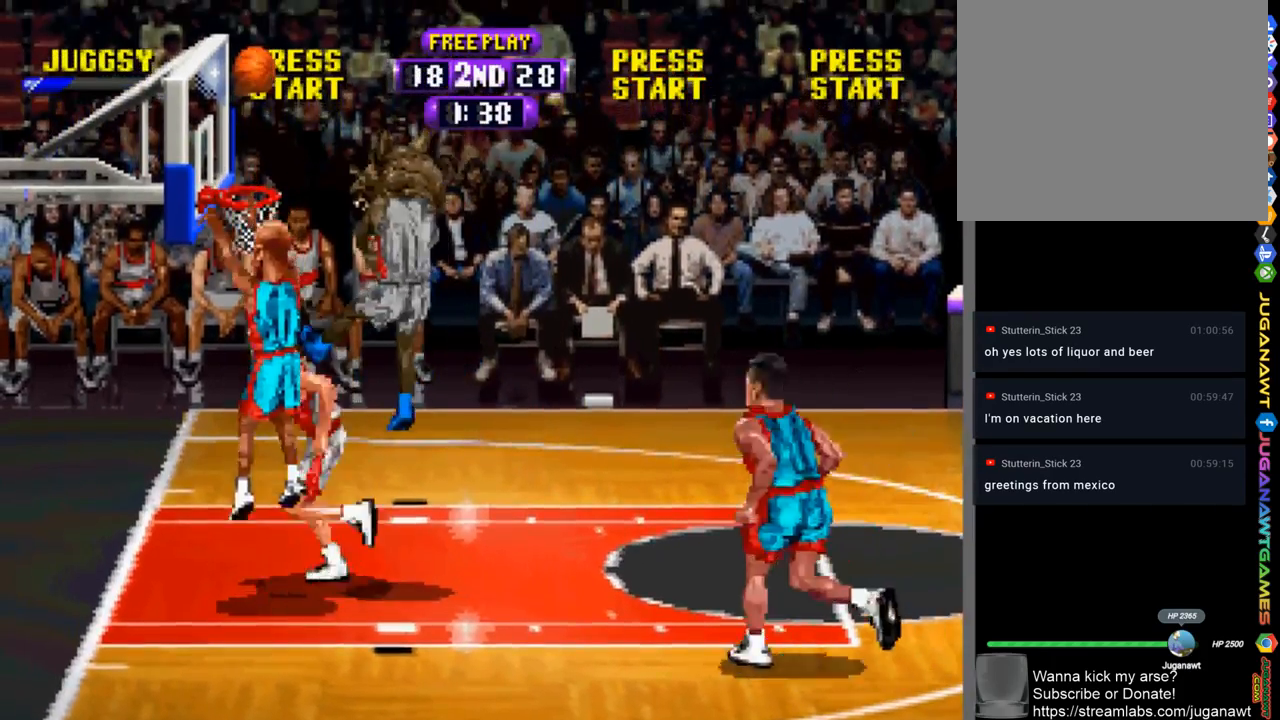
{"buttons": ["R1"], "left_stick": "center", "right_stick": "center", "events": [[17, "CIRCLE", "down"], [150, "CIRCLE", "up"], [383, "CROSS", "down"], [483, "CROSS", "up"], [483, "DPAD_LEFT", "up"]]}
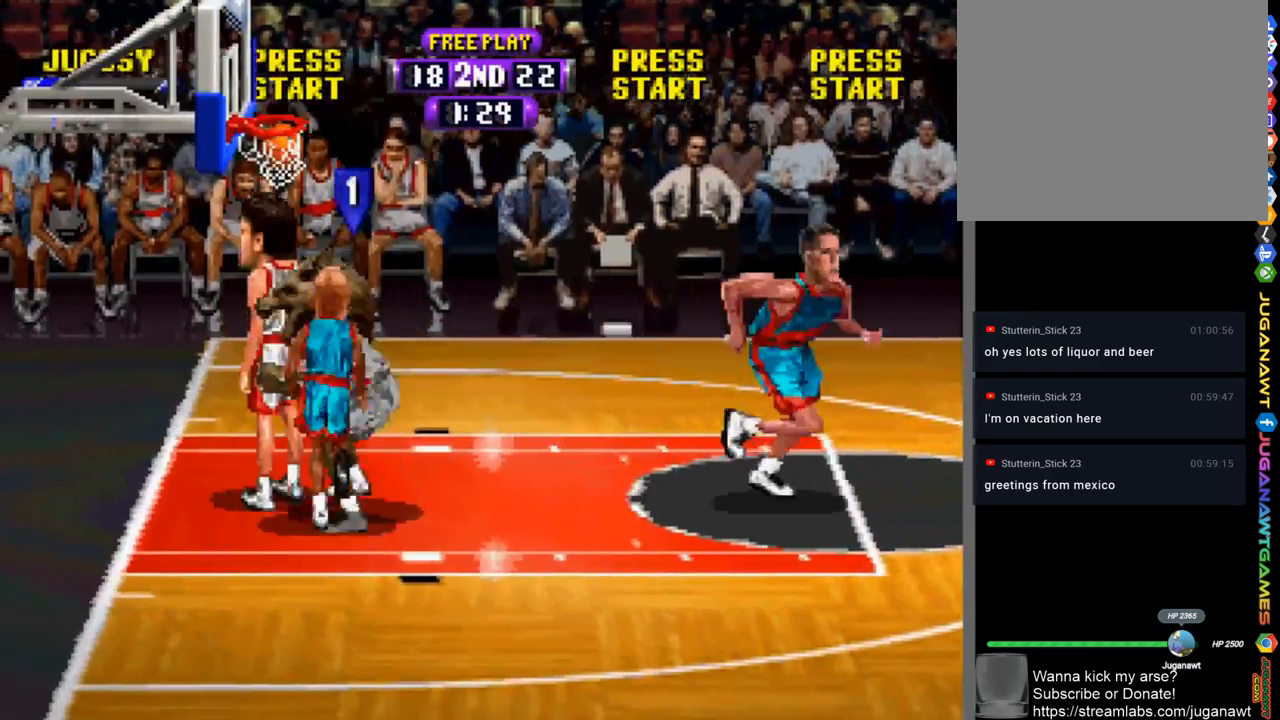
{"buttons": [], "left_stick": "center", "right_stick": "center", "events": [[83, "CIRCLE", "down"], [183, "CIRCLE", "up"], [217, "R1", "up"]]}
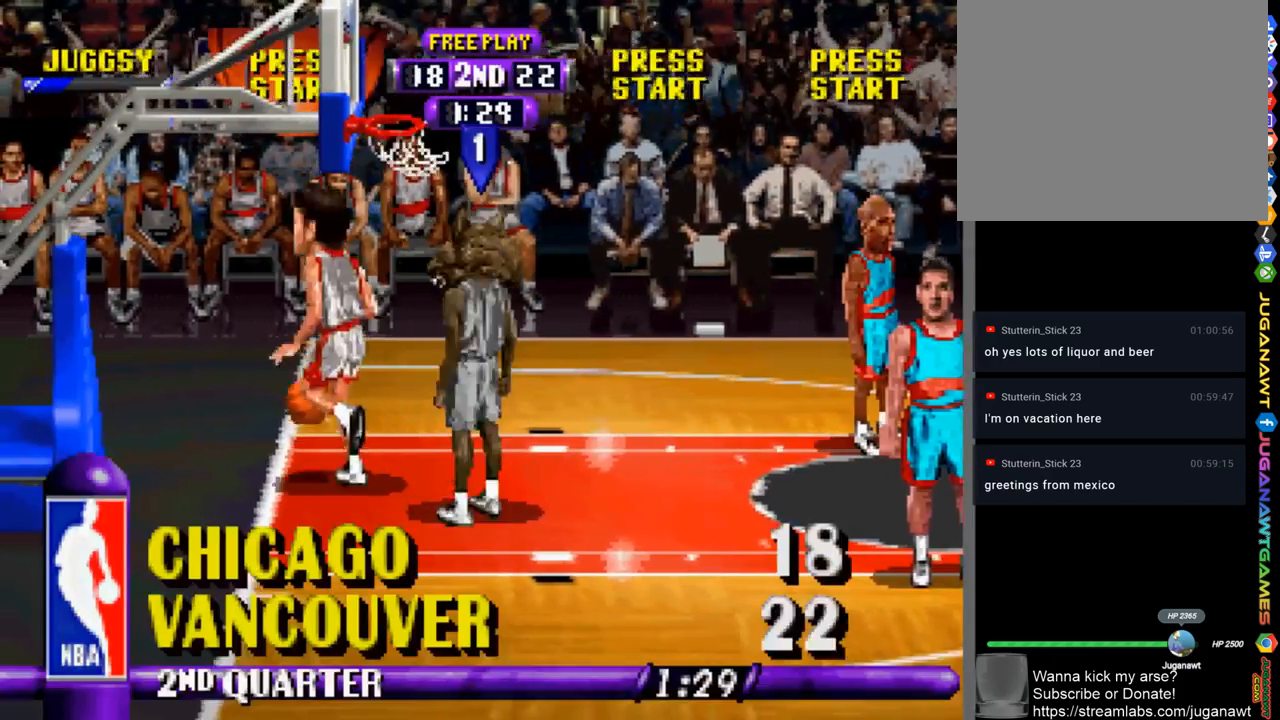
{"buttons": ["DPAD_RIGHT"], "left_stick": "center", "right_stick": "center", "events": [[83, "DPAD_RIGHT", "down"], [317, "CIRCLE", "down"], [350, "CIRCLE", "up"], [450, "CIRCLE", "down"], [483, "CIRCLE", "up"]]}
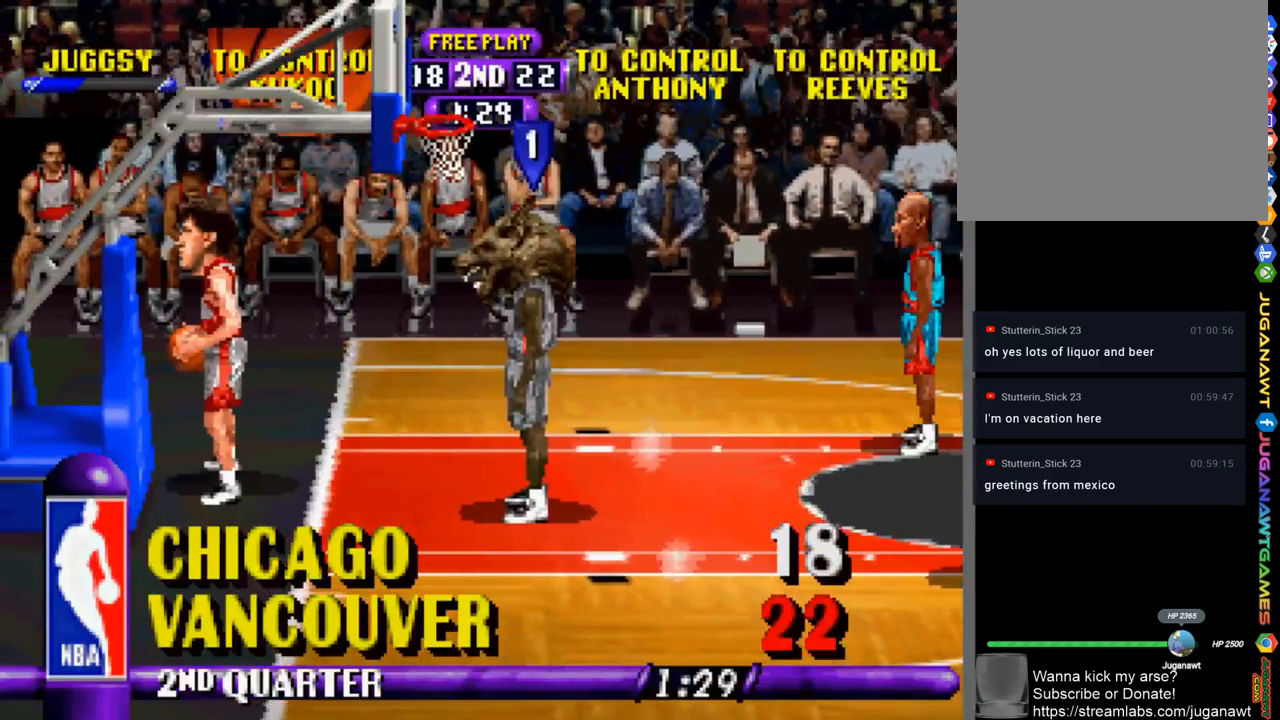
{"buttons": ["DPAD_DOWN", "DPAD_RIGHT"], "left_stick": "center", "right_stick": "center", "events": [[83, "CIRCLE", "down"], [150, "CIRCLE", "up"], [250, "CIRCLE", "down"], [317, "CIRCLE", "up"], [383, "DPAD_DOWN", "down"]]}
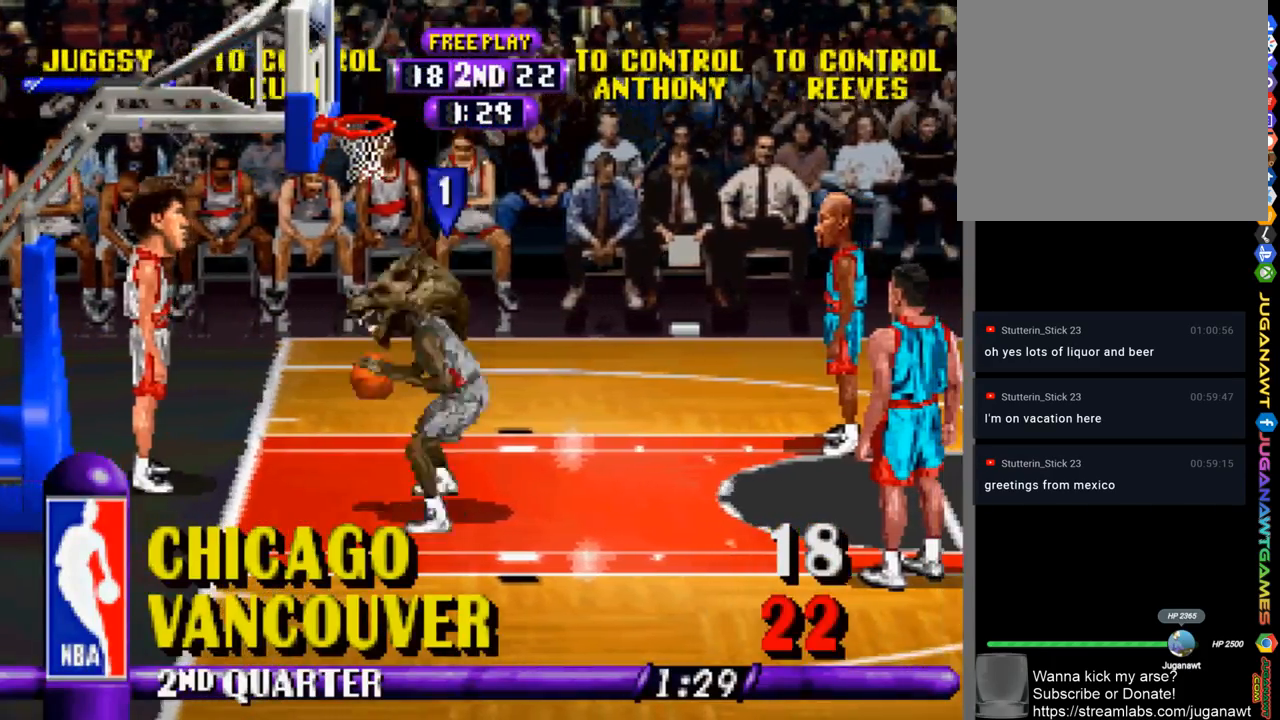
{"buttons": ["R1", "DPAD_DOWN", "DPAD_RIGHT"], "left_stick": "center", "right_stick": "center", "events": [[50, "R1", "down"]]}
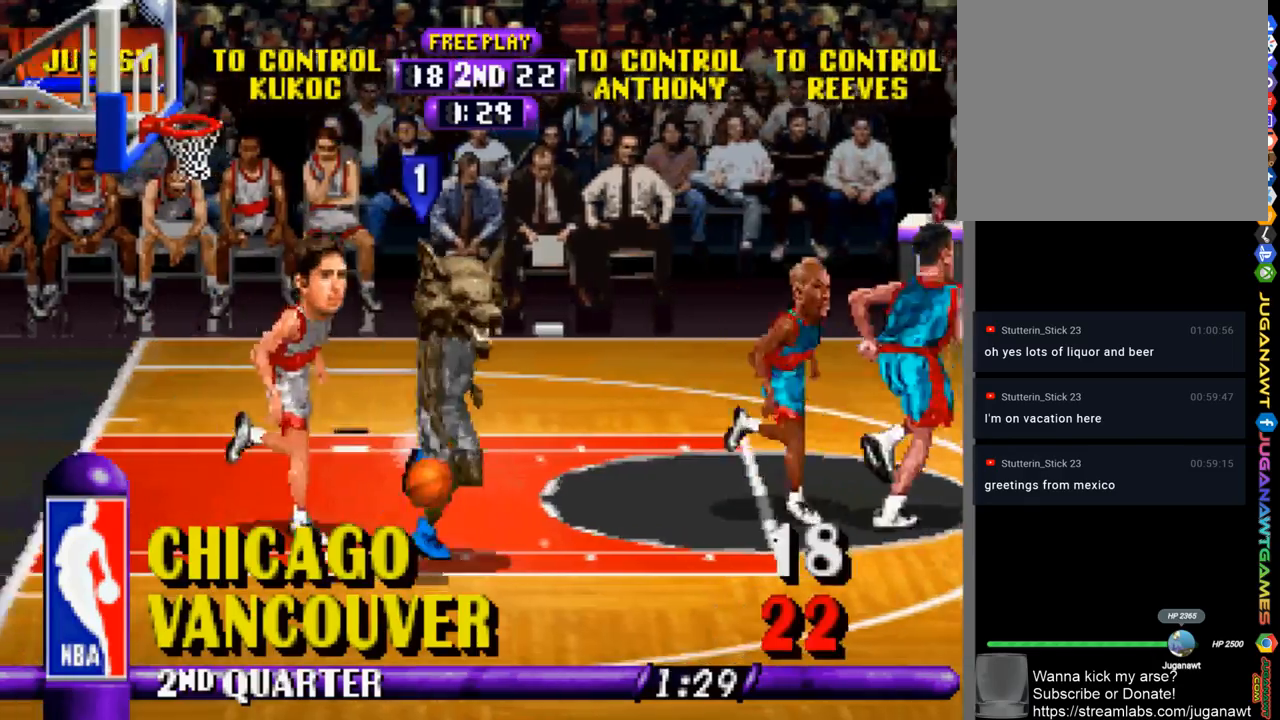
{"buttons": ["R1", "DPAD_RIGHT"], "left_stick": "center", "right_stick": "center", "events": [[383, "DPAD_DOWN", "up"]]}
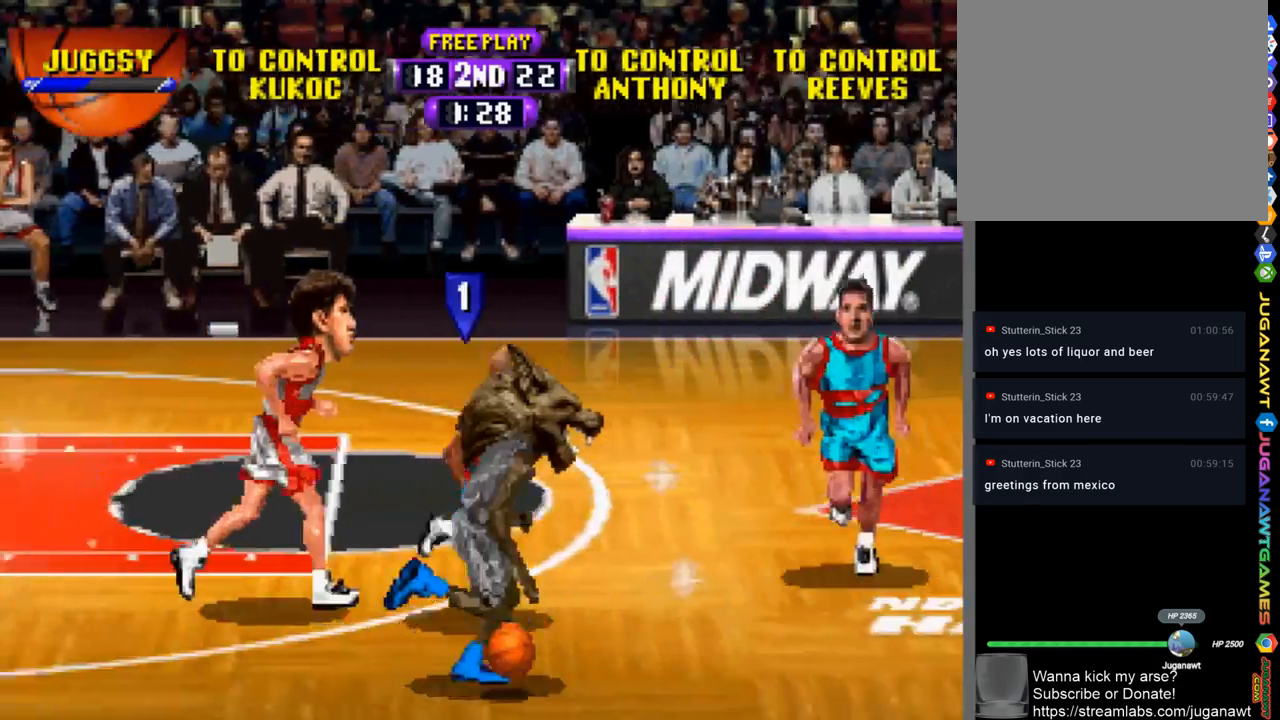
{"buttons": ["R1", "DPAD_RIGHT"], "left_stick": "center", "right_stick": "center", "events": []}
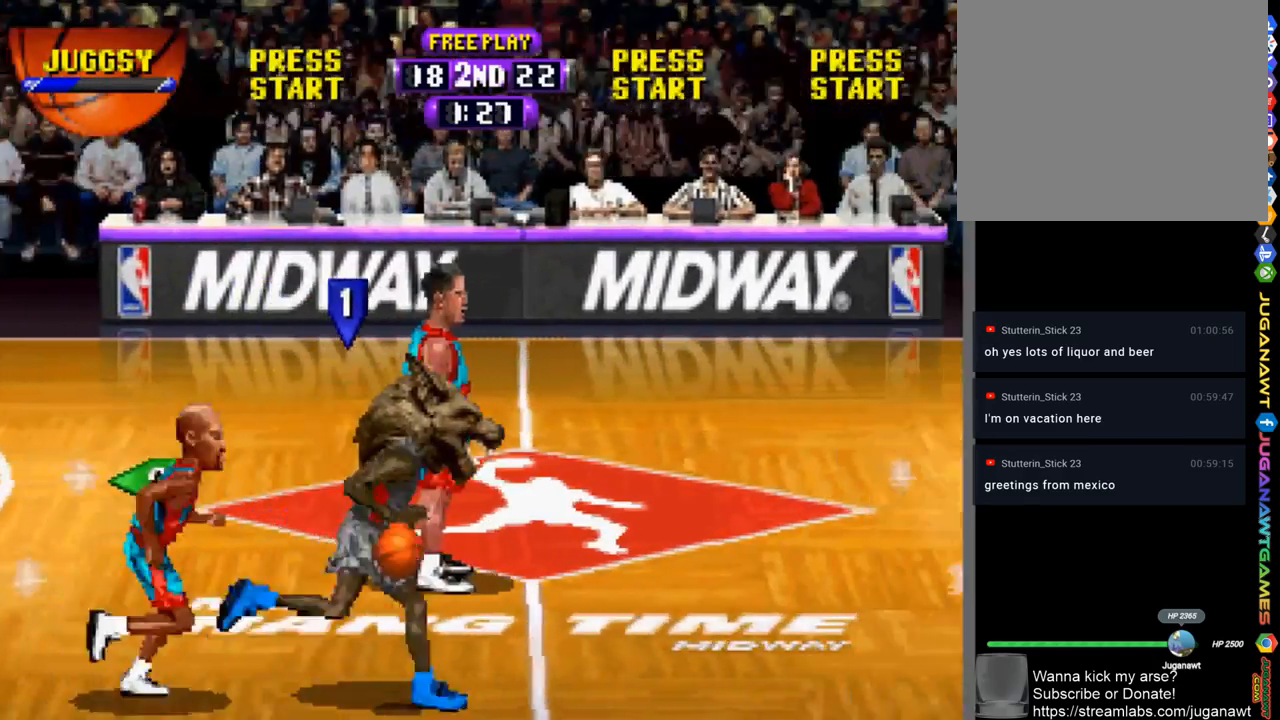
{"buttons": ["R1", "DPAD_UP", "DPAD_RIGHT"], "left_stick": "center", "right_stick": "center", "events": [[350, "DPAD_UP", "down"]]}
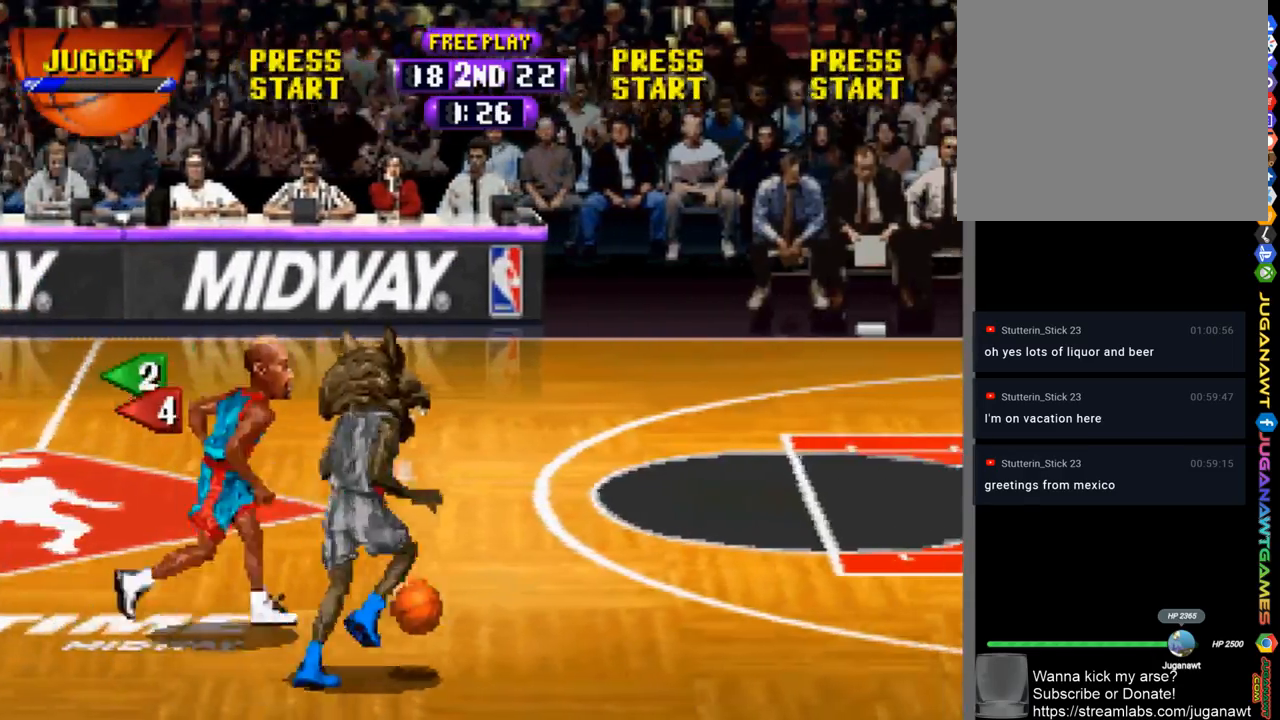
{"buttons": ["R1", "DPAD_UP", "DPAD_RIGHT"], "left_stick": "center", "right_stick": "center", "events": []}
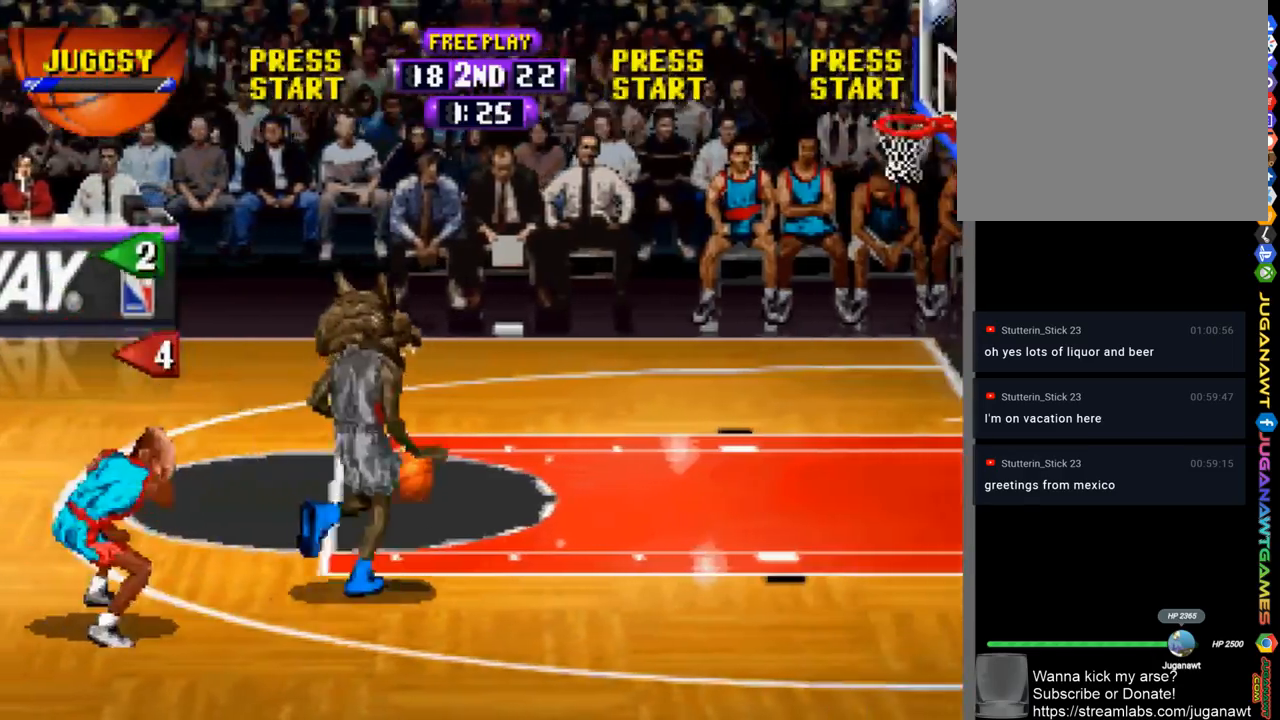
{"buttons": ["CROSS", "R1", "DPAD_UP", "DPAD_RIGHT"], "left_stick": "center", "right_stick": "center", "events": [[217, "CROSS", "down"]]}
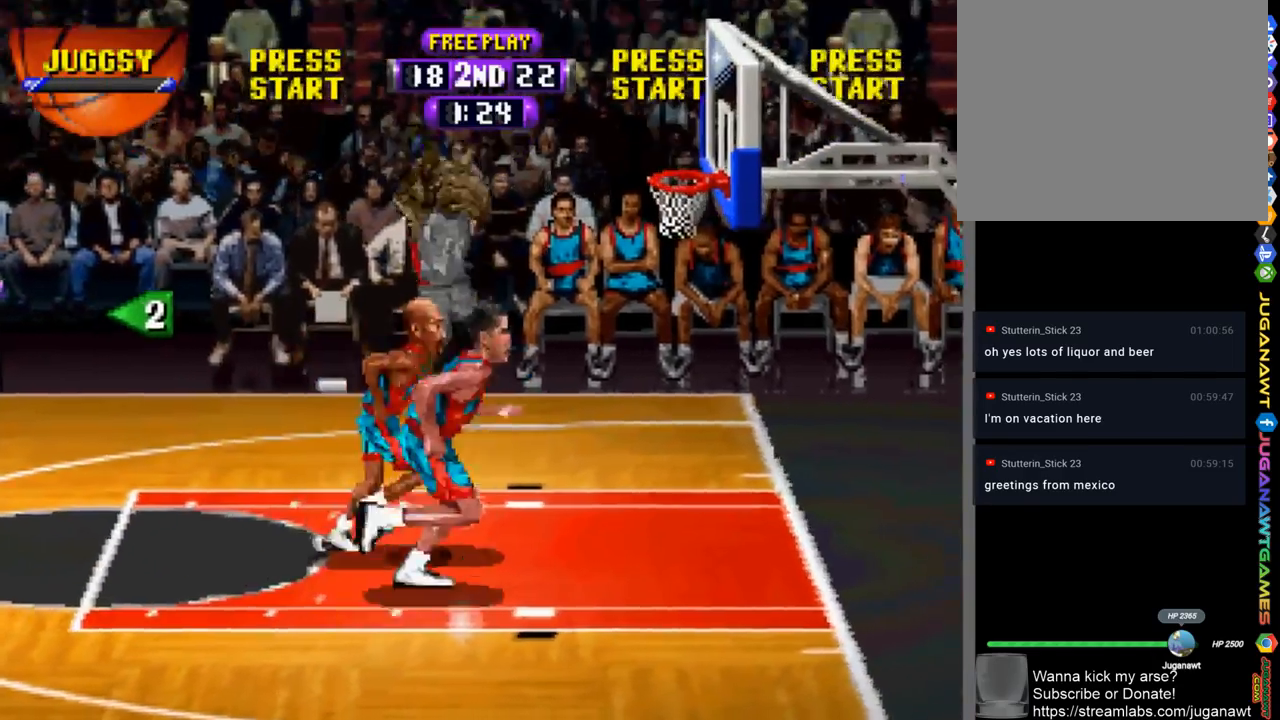
{"buttons": ["R1"], "left_stick": "center", "right_stick": "center", "events": [[250, "DPAD_UP", "up"], [283, "CROSS", "up"], [283, "DPAD_RIGHT", "up"]]}
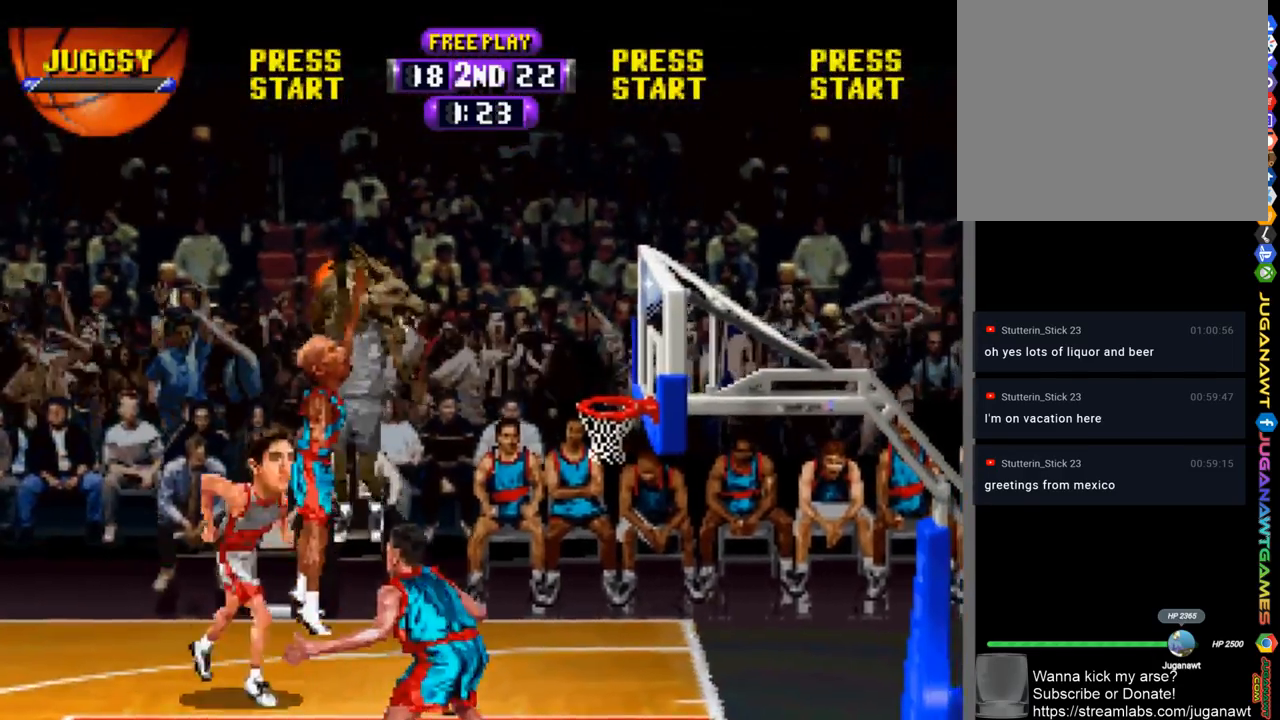
{"buttons": [], "left_stick": "center", "right_stick": "center", "events": [[83, "R1", "up"]]}
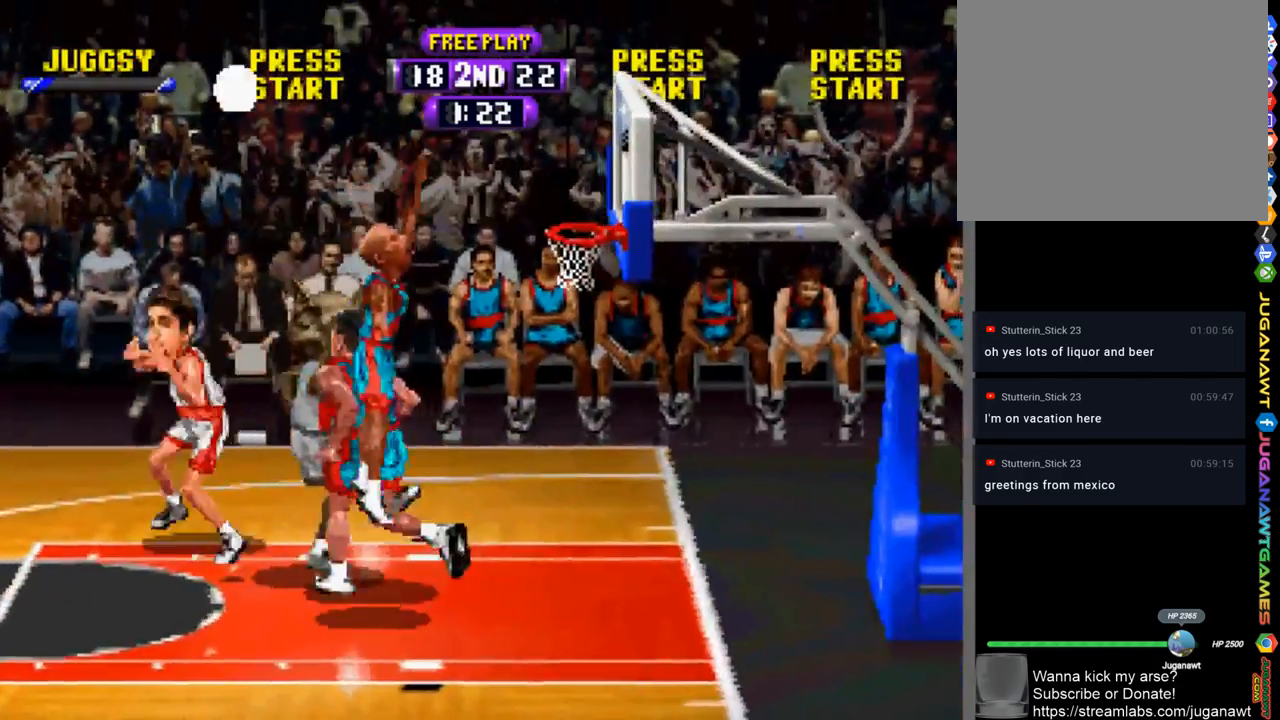
{"buttons": ["DPAD_LEFT"], "left_stick": "center", "right_stick": "center", "events": [[217, "DPAD_LEFT", "down"], [350, "CIRCLE", "down"], [483, "CIRCLE", "up"]]}
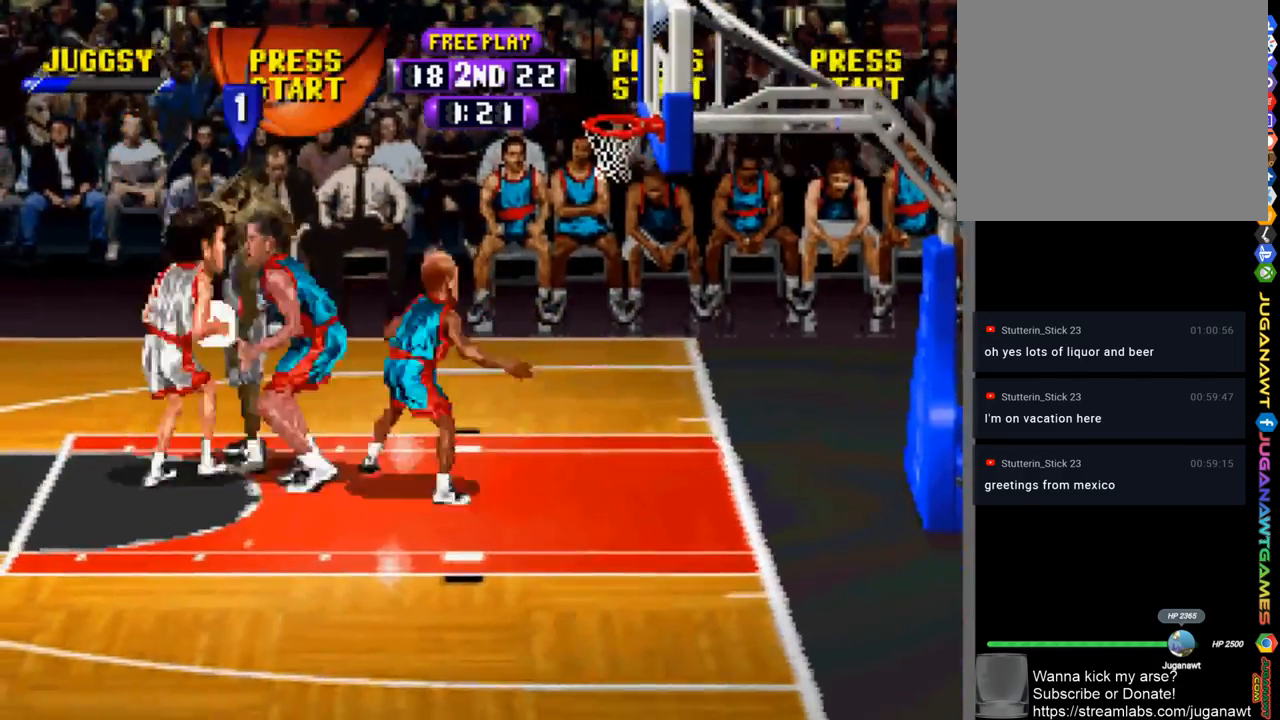
{"buttons": ["DPAD_DOWN"], "left_stick": "center", "right_stick": "center", "events": [[350, "DPAD_DOWN", "down"], [417, "DPAD_LEFT", "up"]]}
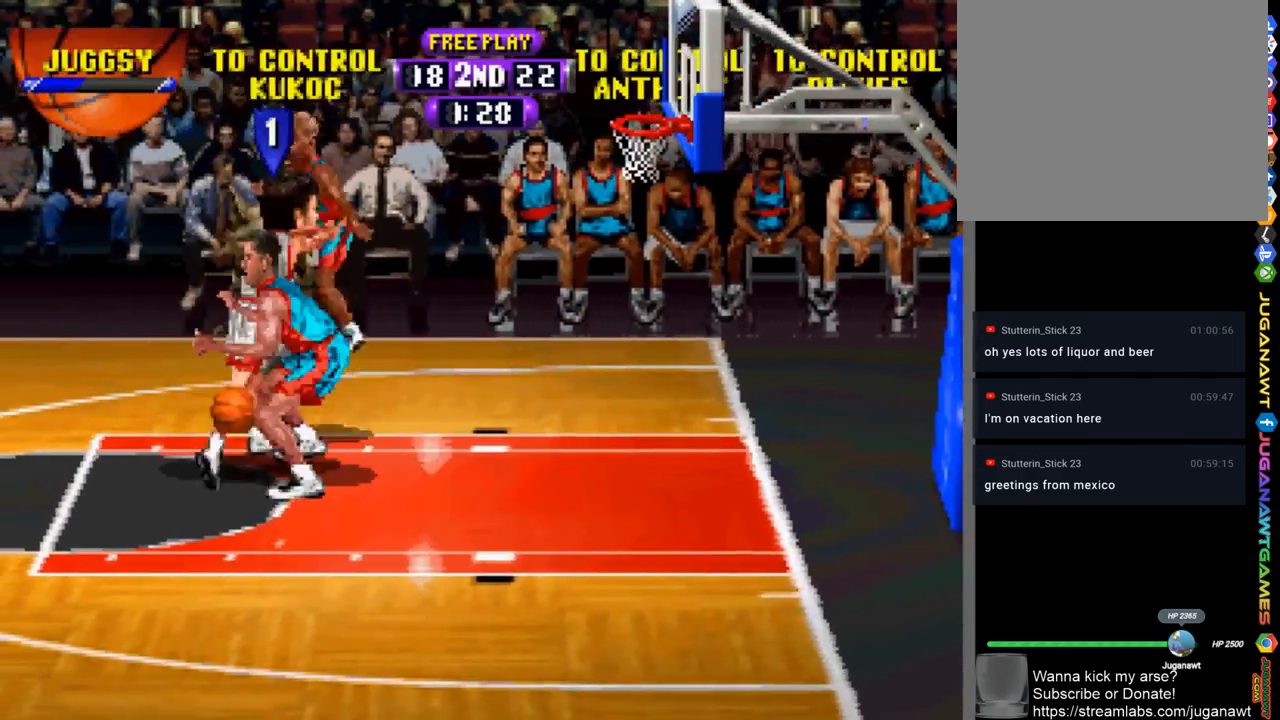
{"buttons": ["DPAD_DOWN"], "left_stick": "center", "right_stick": "center", "events": [[17, "DPAD_RIGHT", "down"], [483, "DPAD_RIGHT", "up"]]}
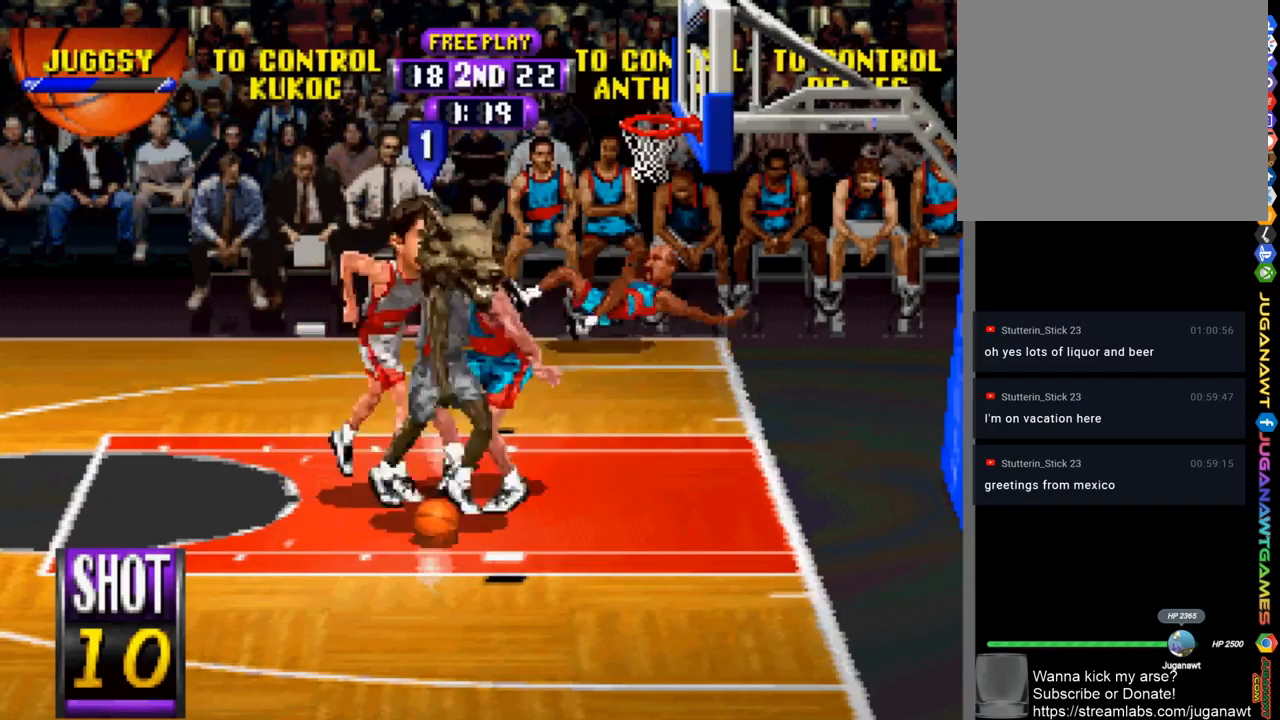
{"buttons": ["CROSS"], "left_stick": "center", "right_stick": "center", "events": [[117, "DPAD_RIGHT", "down"], [150, "CROSS", "down"], [317, "DPAD_RIGHT", "up"], [350, "DPAD_DOWN", "up"]]}
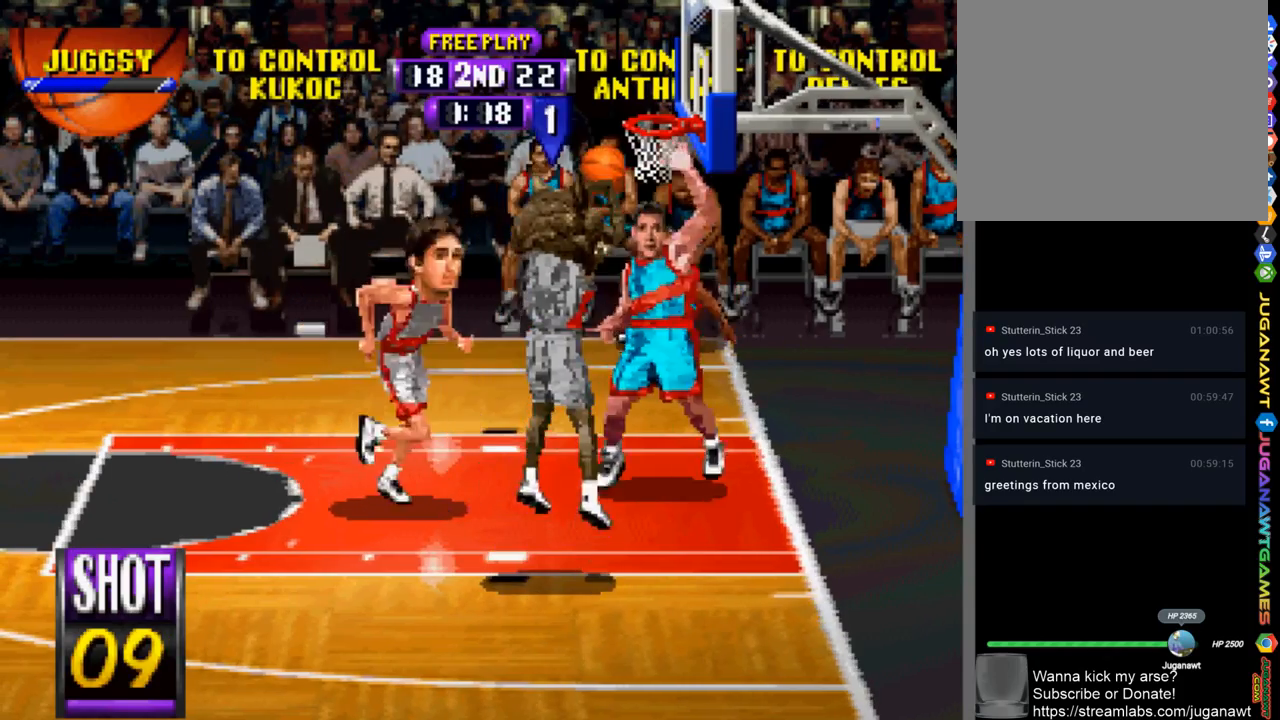
{"buttons": [], "left_stick": "center", "right_stick": "center", "events": [[250, "CROSS", "up"]]}
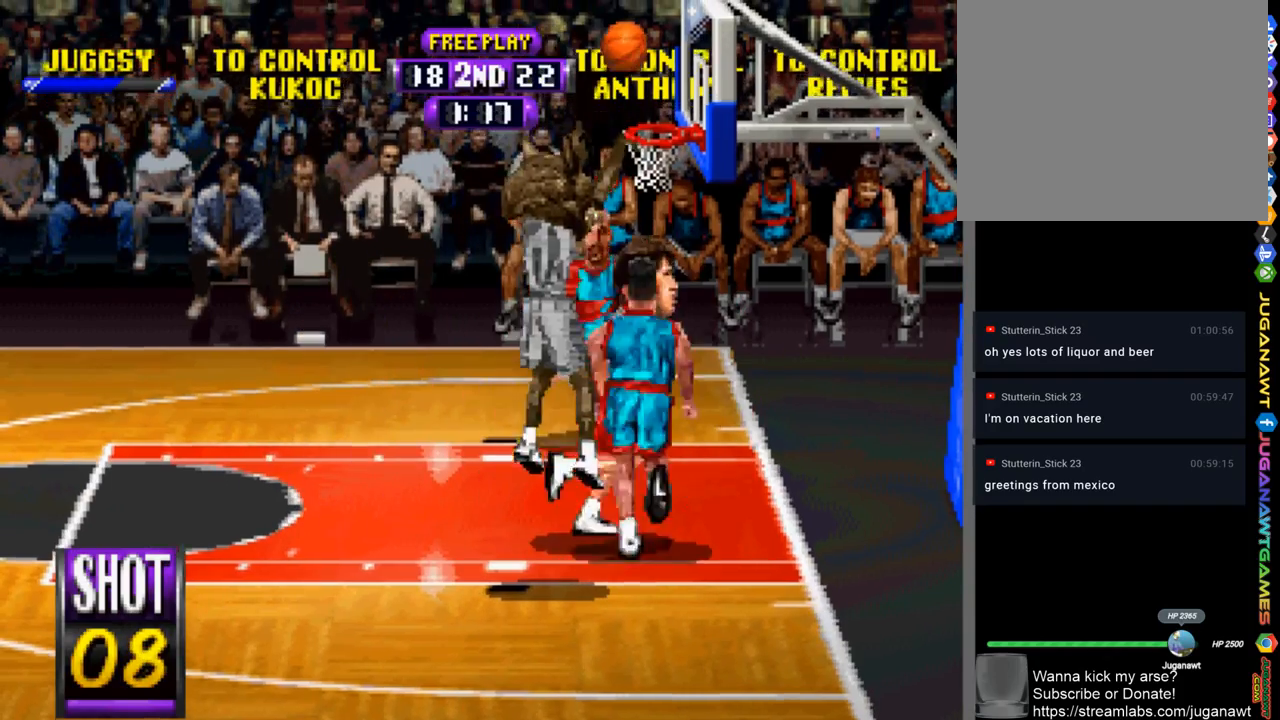
{"buttons": [], "left_stick": "center", "right_stick": "center", "events": []}
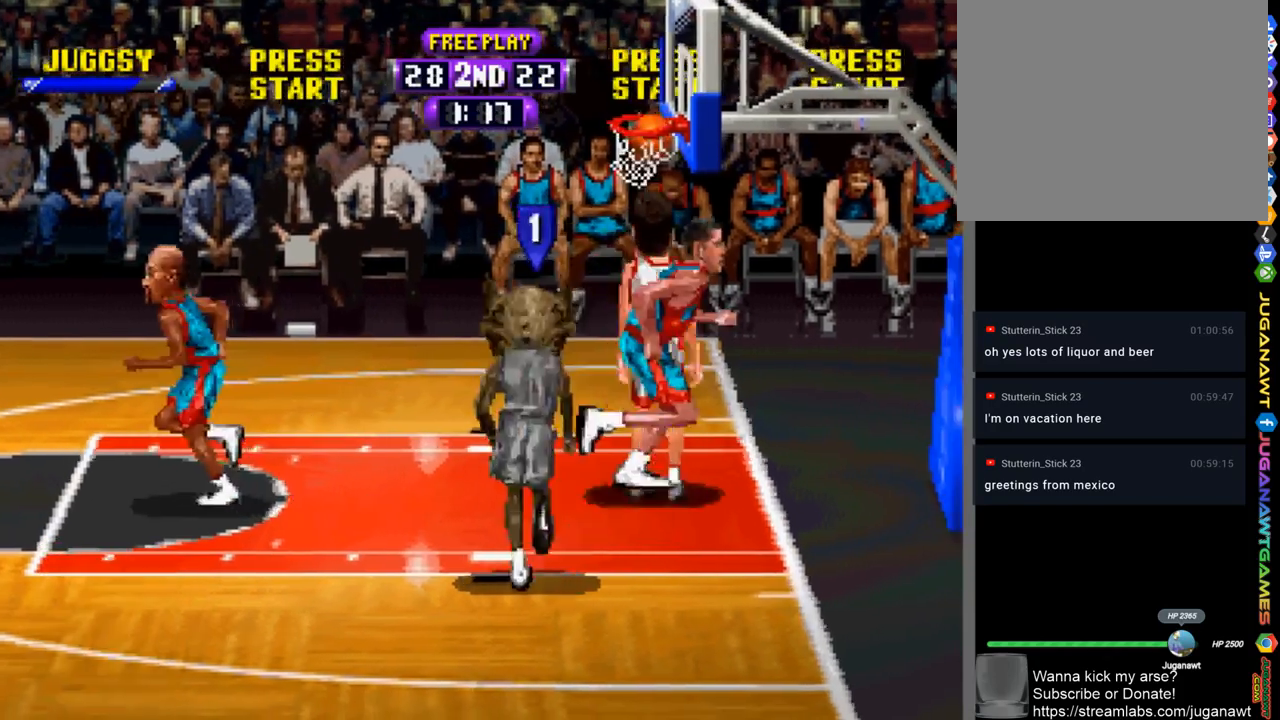
{"buttons": [], "left_stick": "center", "right_stick": "center", "events": []}
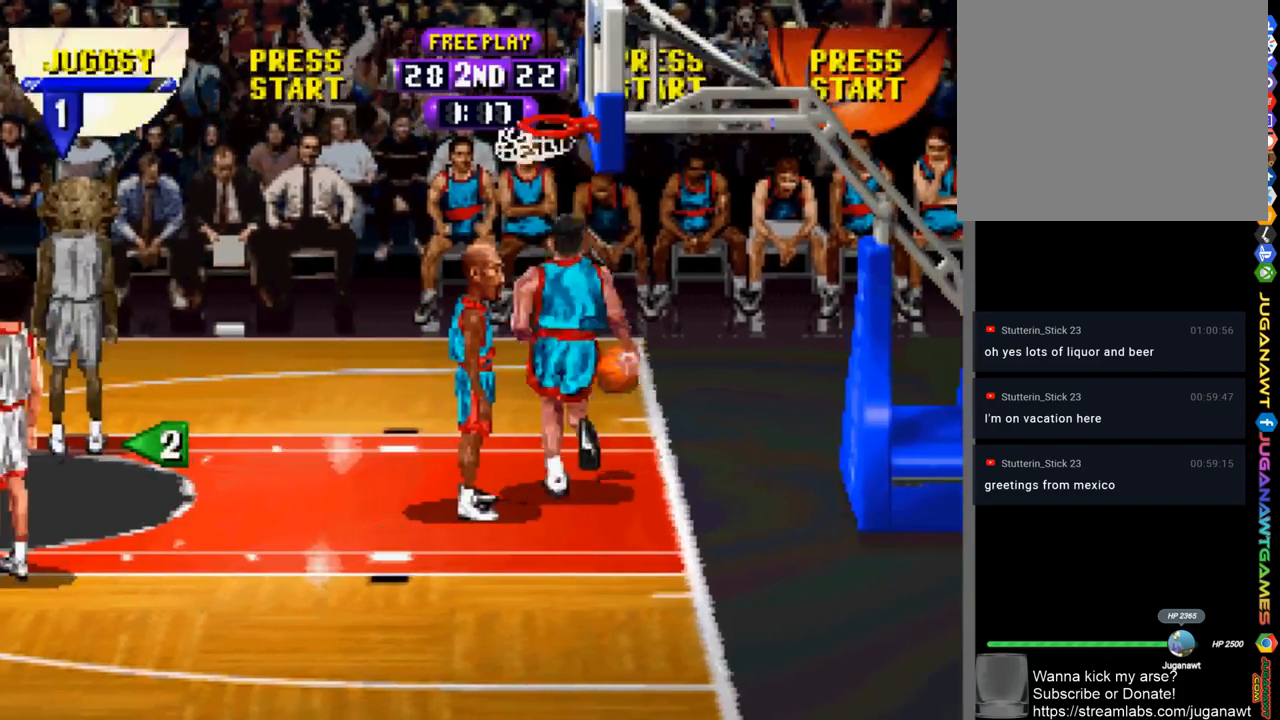
{"buttons": [], "left_stick": "center", "right_stick": "center", "events": []}
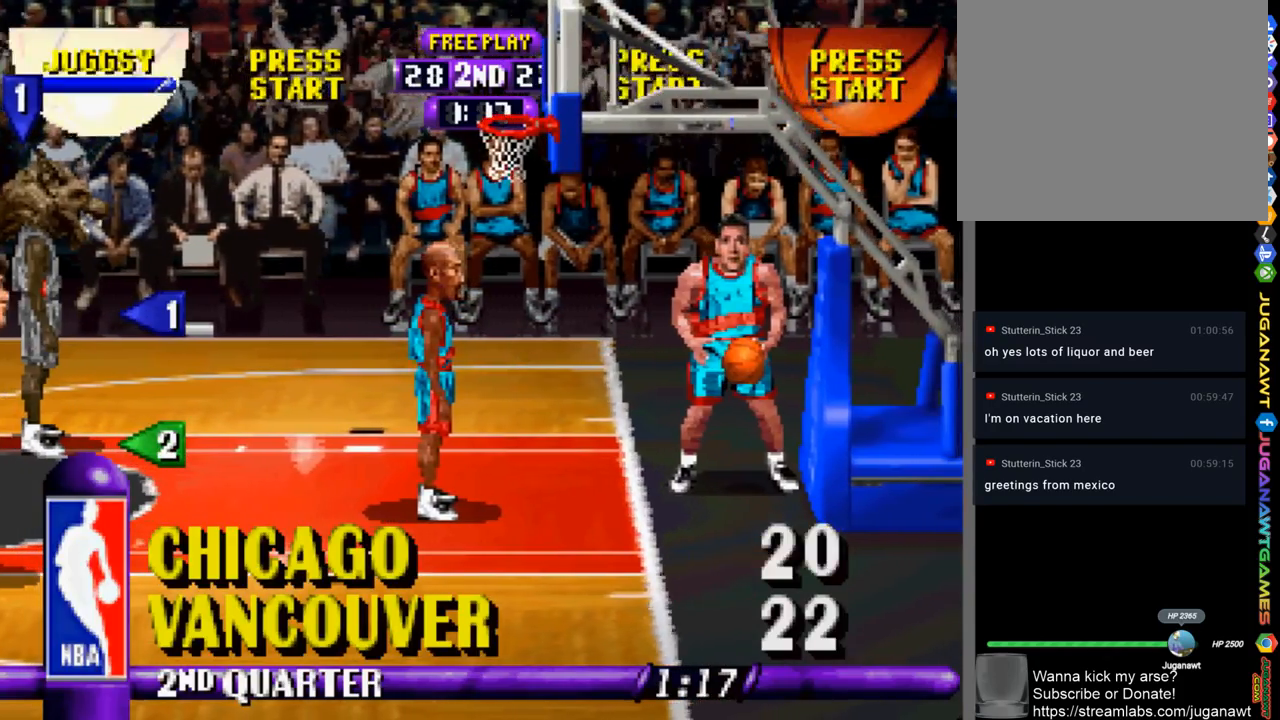
{"buttons": ["R1", "DPAD_DOWN", "DPAD_RIGHT"], "left_stick": "center", "right_stick": "center", "events": [[150, "DPAD_DOWN", "down"], [150, "DPAD_RIGHT", "down"], [183, "R1", "down"]]}